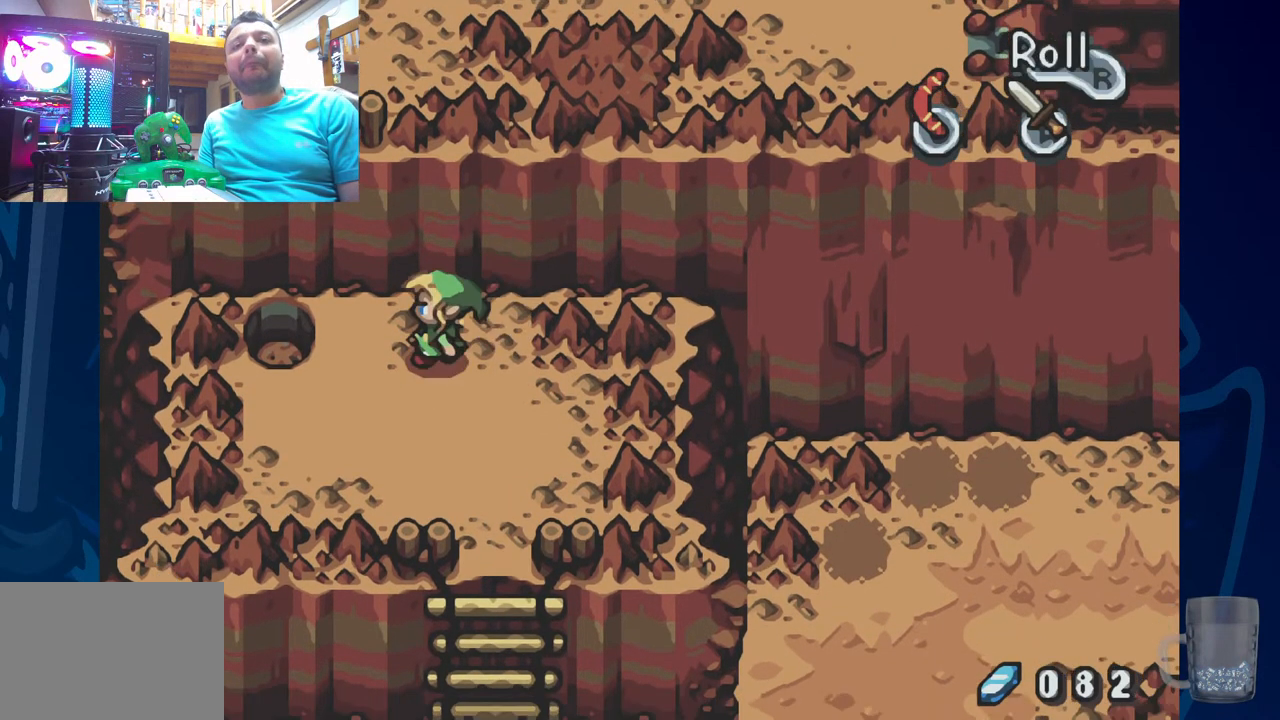
Gameplay with a controller (PlayStation layout); each line is a JSON object with the inputs held at the frame after it. "events" lists button and stick changes between this image and that frame as [ms after this image, input, new state], when the widget could be followed in between. Not read: DPAD_DOWN DPAD_RIGHT.
{"buttons": [], "left_stick": "center", "right_stick": "center"}
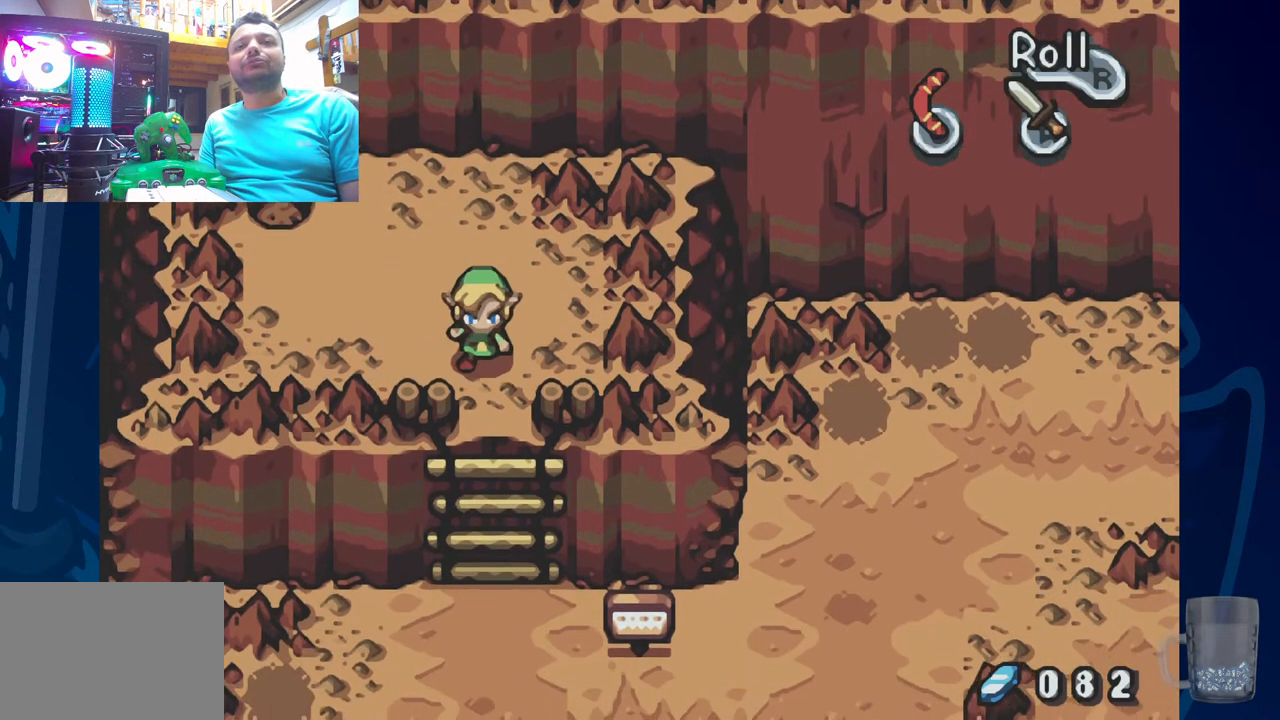
{"buttons": [], "left_stick": "center", "right_stick": "center", "events": []}
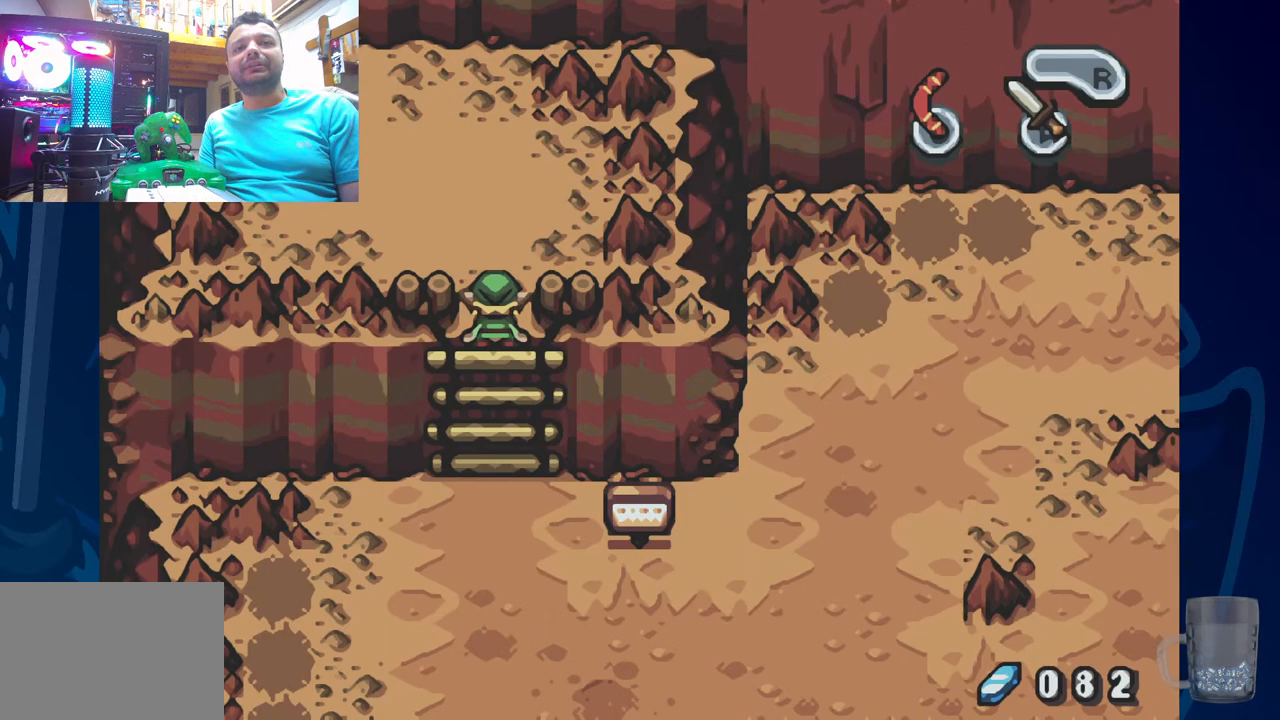
{"buttons": [], "left_stick": "center", "right_stick": "center", "events": []}
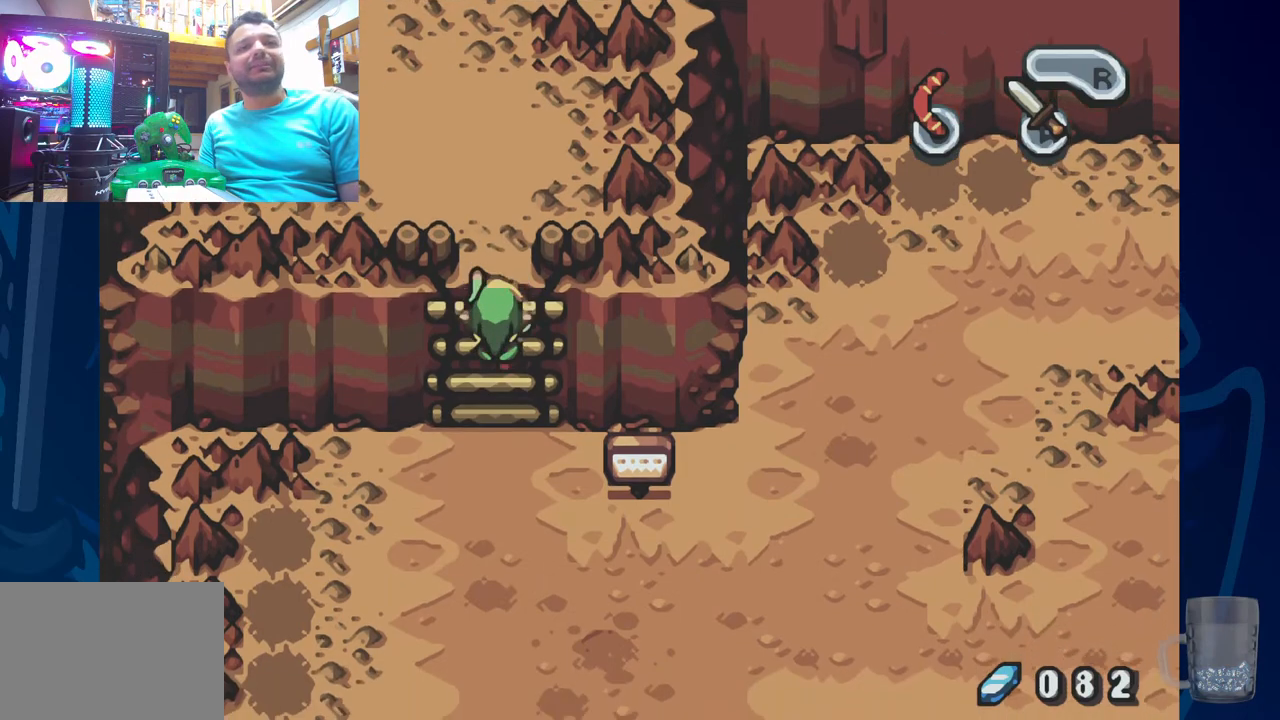
{"buttons": [], "left_stick": "center", "right_stick": "center", "events": []}
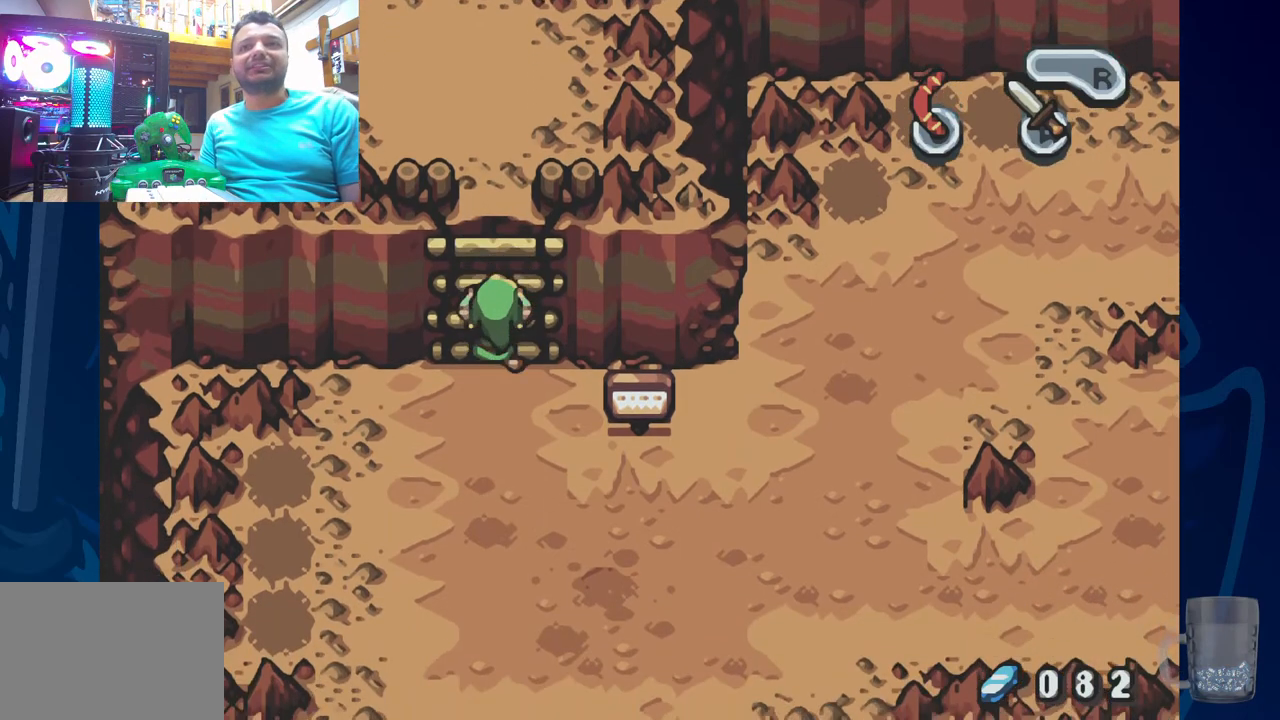
{"buttons": [], "left_stick": "center", "right_stick": "center", "events": []}
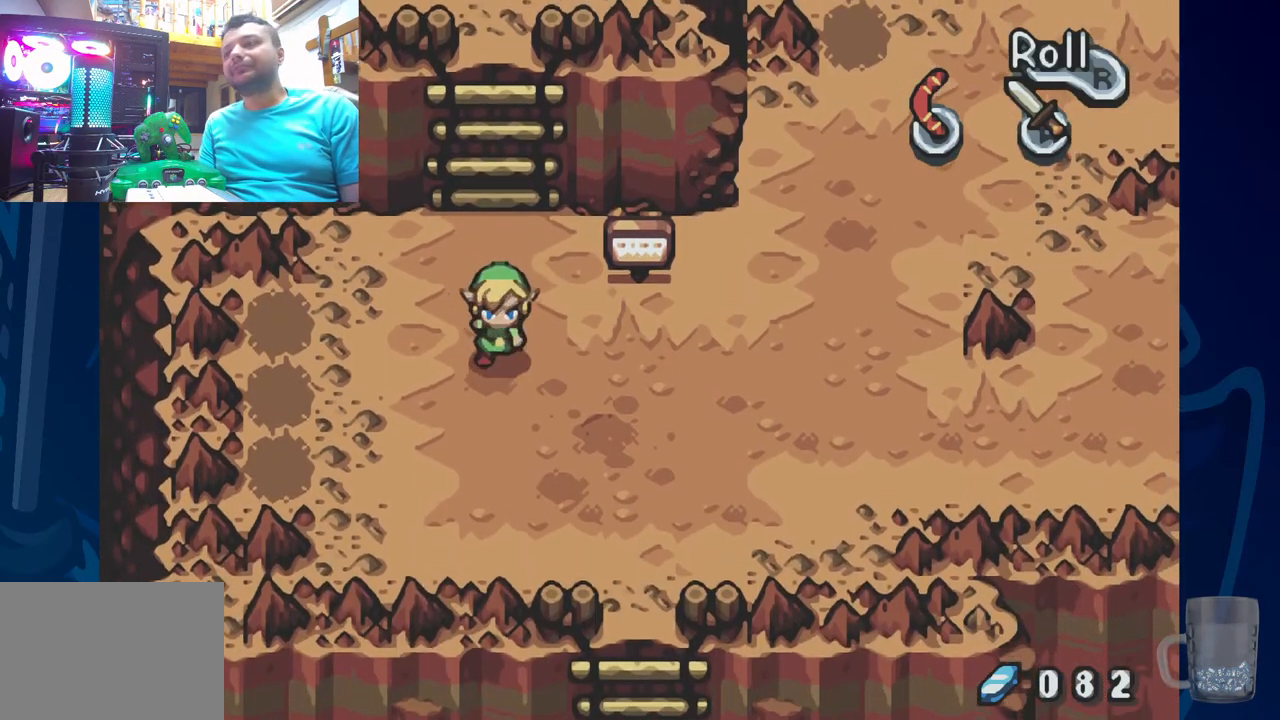
{"buttons": [], "left_stick": "center", "right_stick": "center", "events": []}
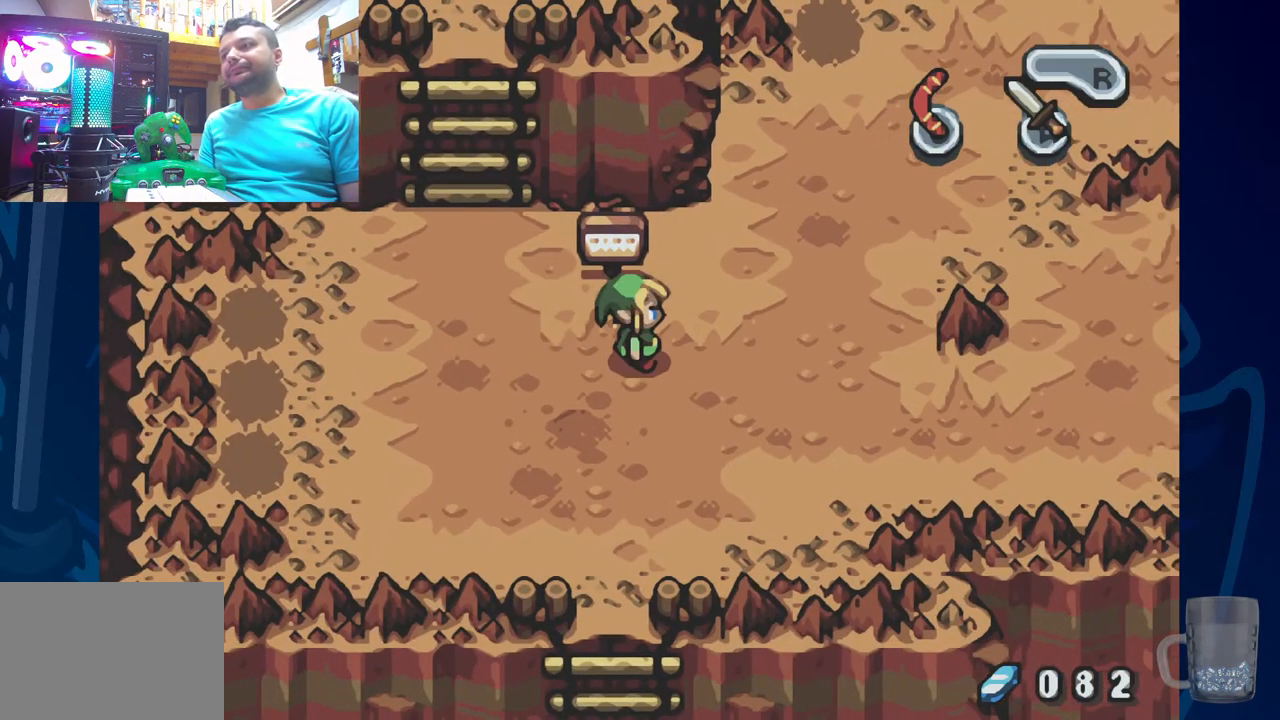
{"buttons": ["DPAD_UP"], "left_stick": "center", "right_stick": "center", "events": [[250, "DPAD_UP", "down"]]}
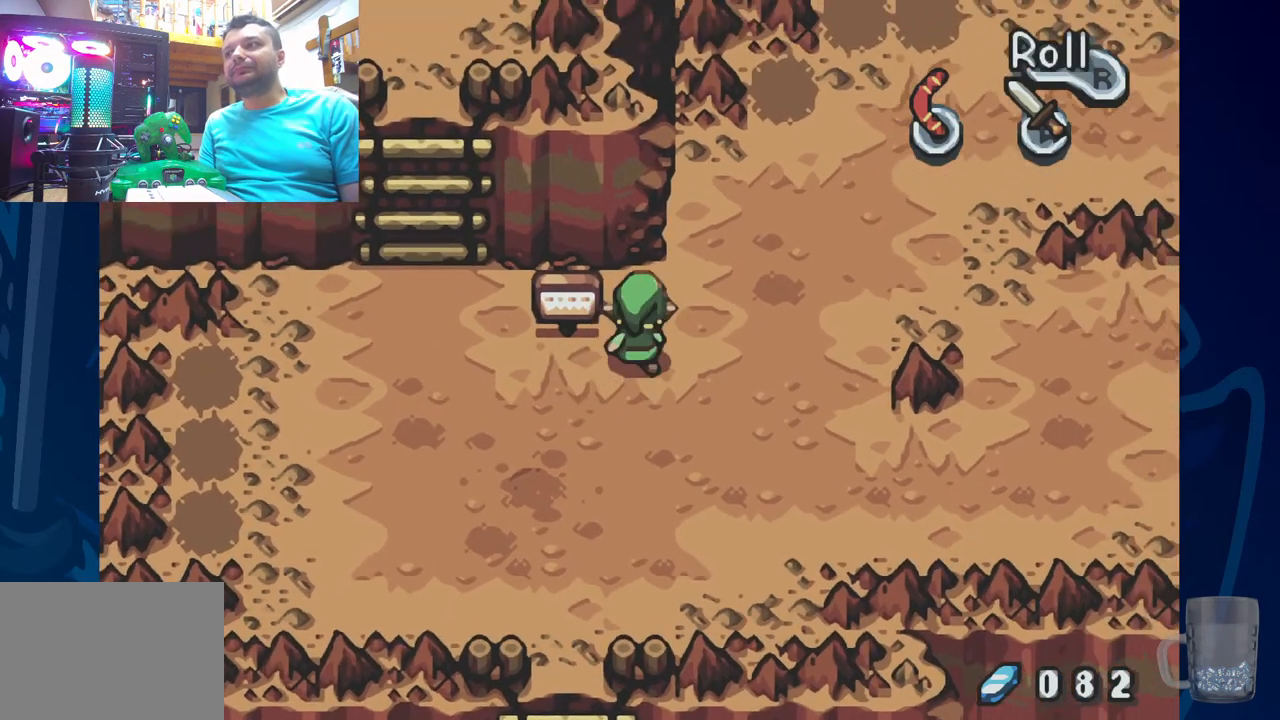
{"buttons": ["DPAD_UP"], "left_stick": "center", "right_stick": "center", "events": []}
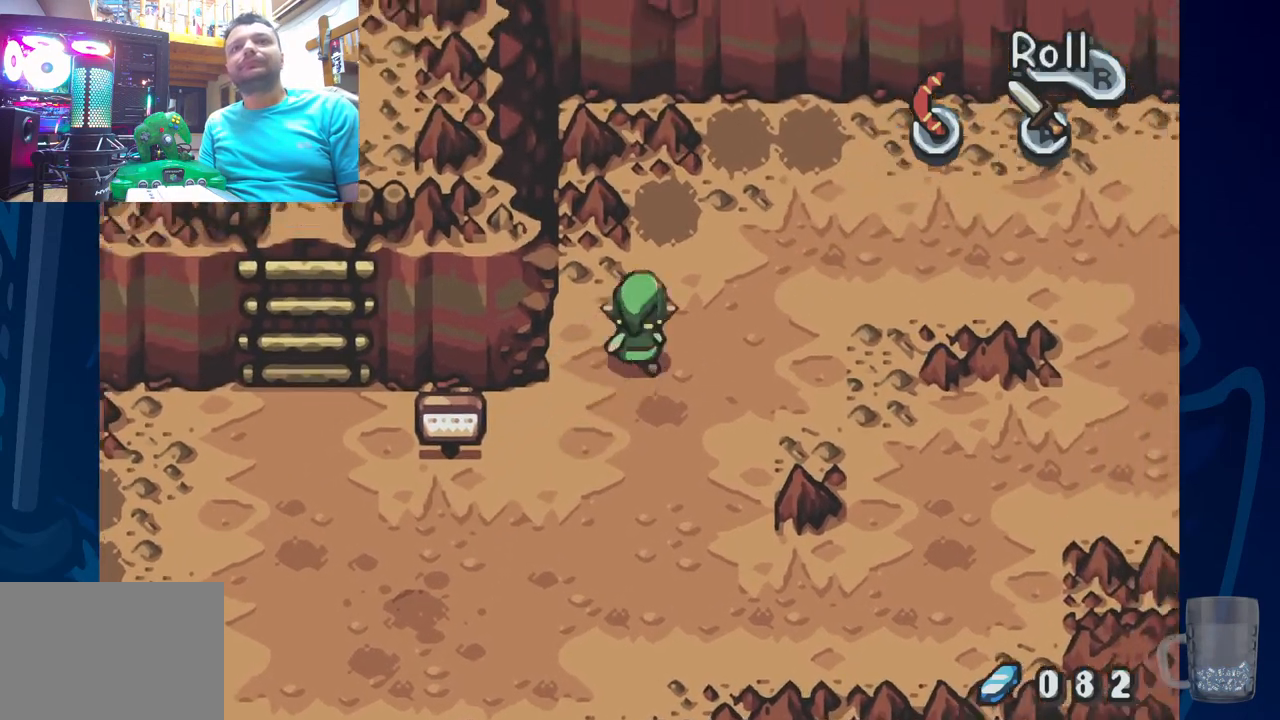
{"buttons": [], "left_stick": "center", "right_stick": "center", "events": [[67, "DPAD_UP", "up"]]}
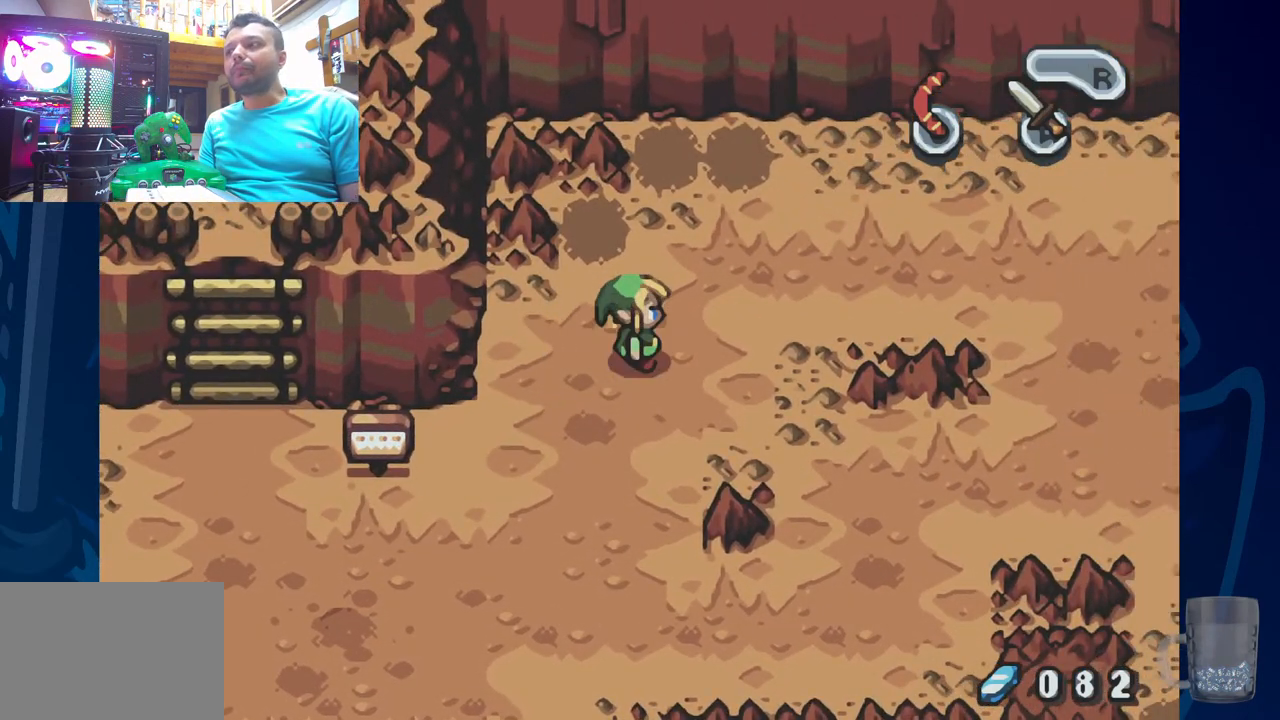
{"buttons": [], "left_stick": "center", "right_stick": "center", "events": []}
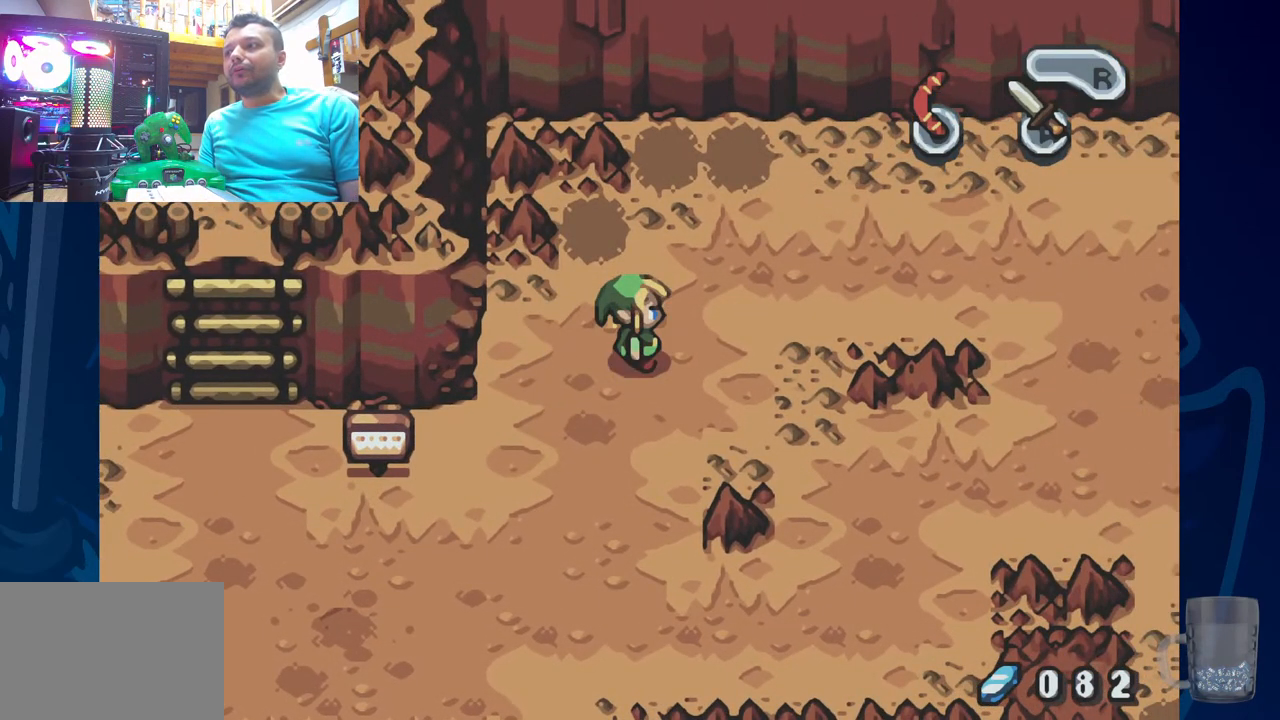
{"buttons": [], "left_stick": "center", "right_stick": "center", "events": []}
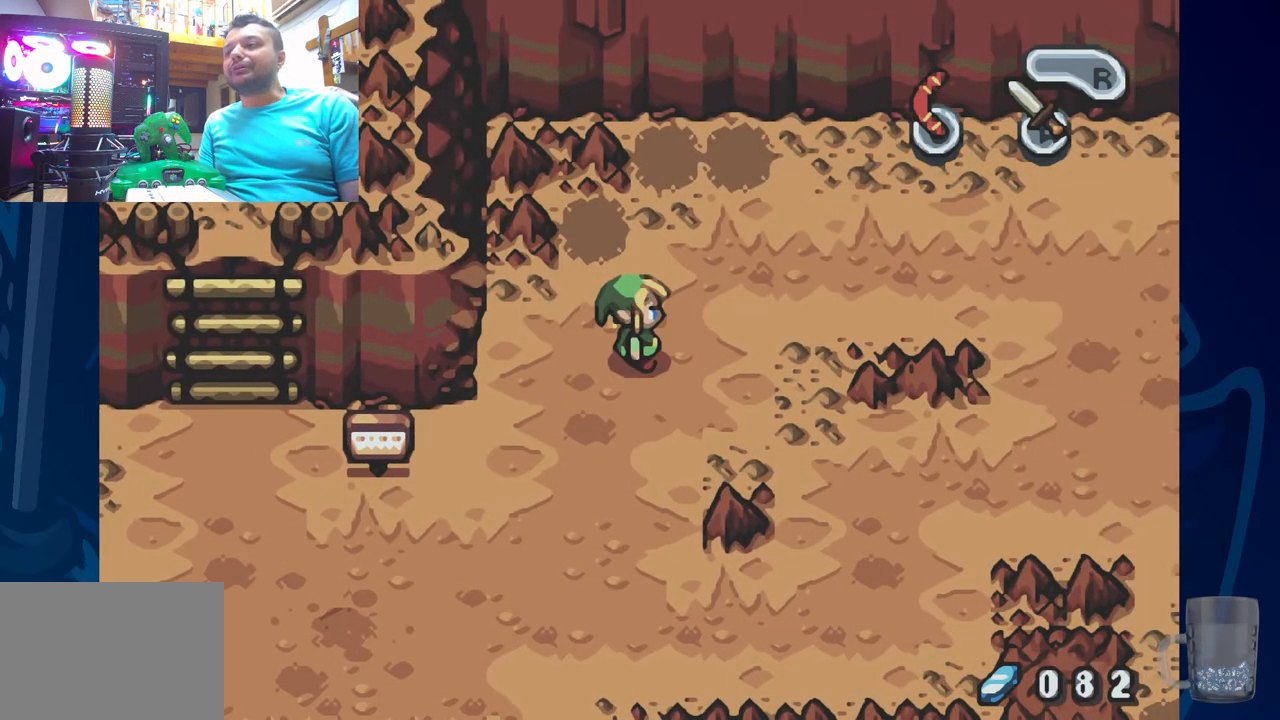
{"buttons": [], "left_stick": "center", "right_stick": "center", "events": []}
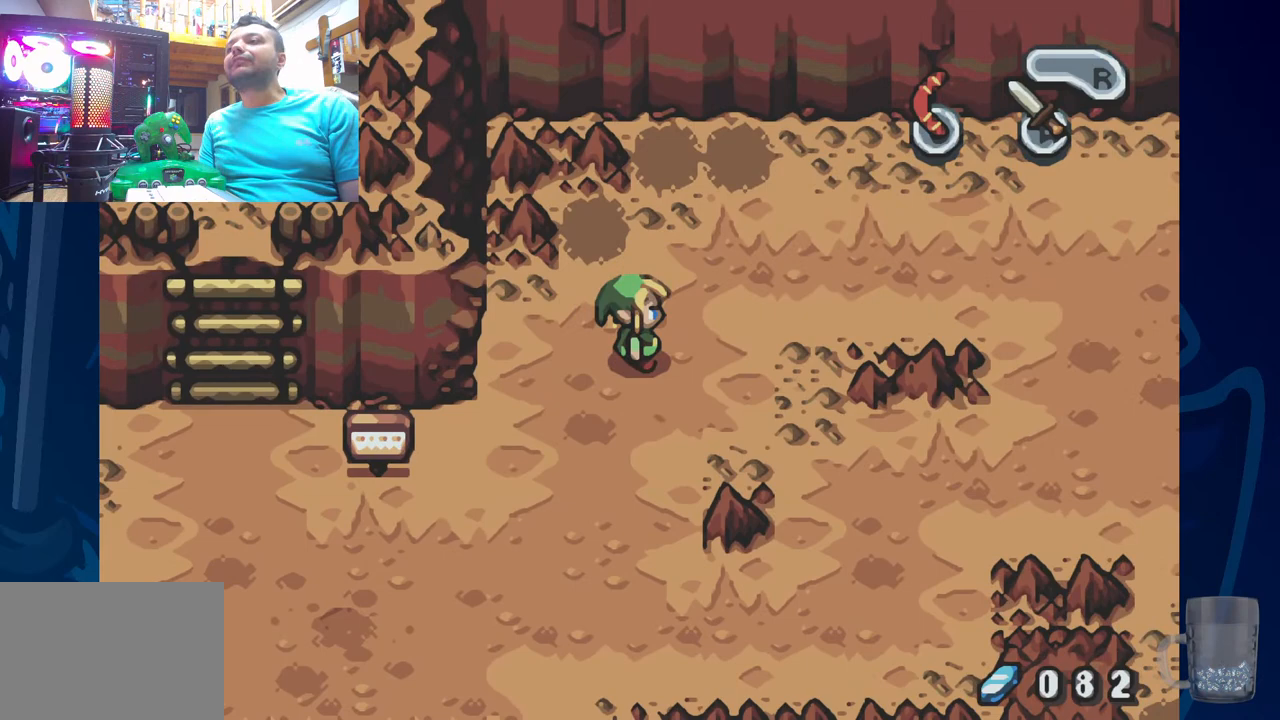
{"buttons": [], "left_stick": "center", "right_stick": "center", "events": []}
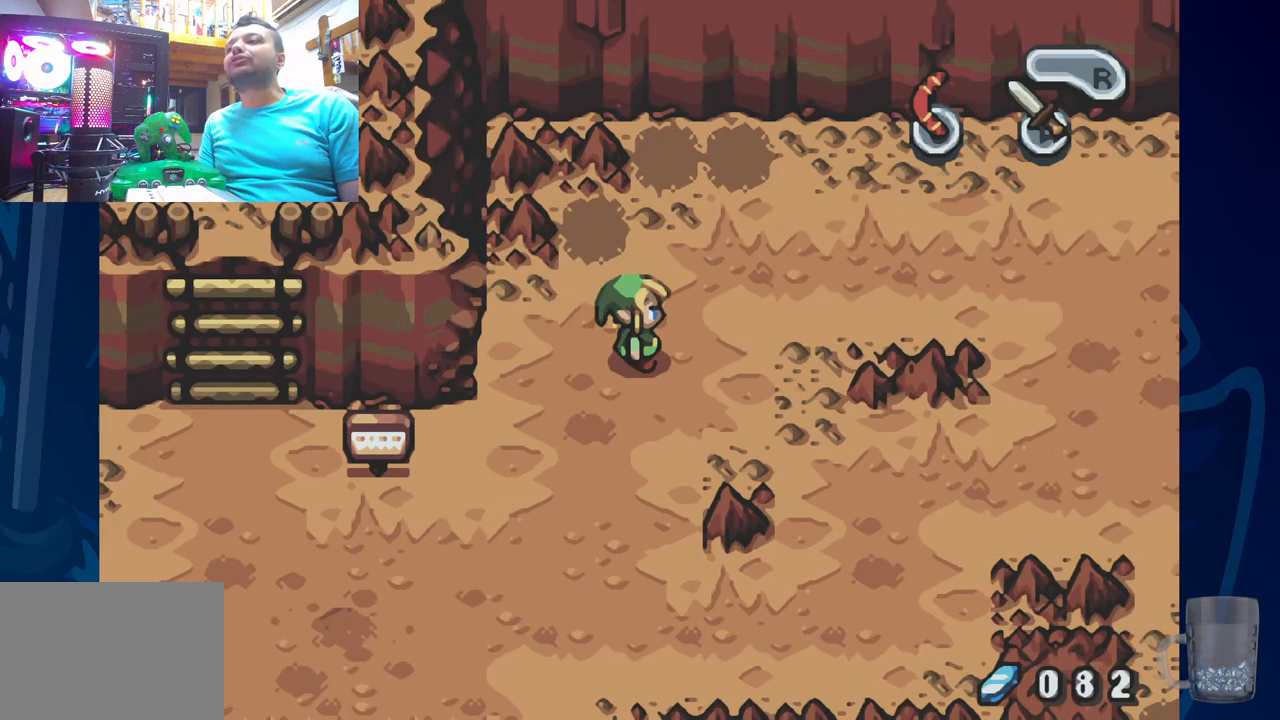
{"buttons": ["DPAD_UP"], "left_stick": "center", "right_stick": "center", "events": [[450, "DPAD_UP", "down"]]}
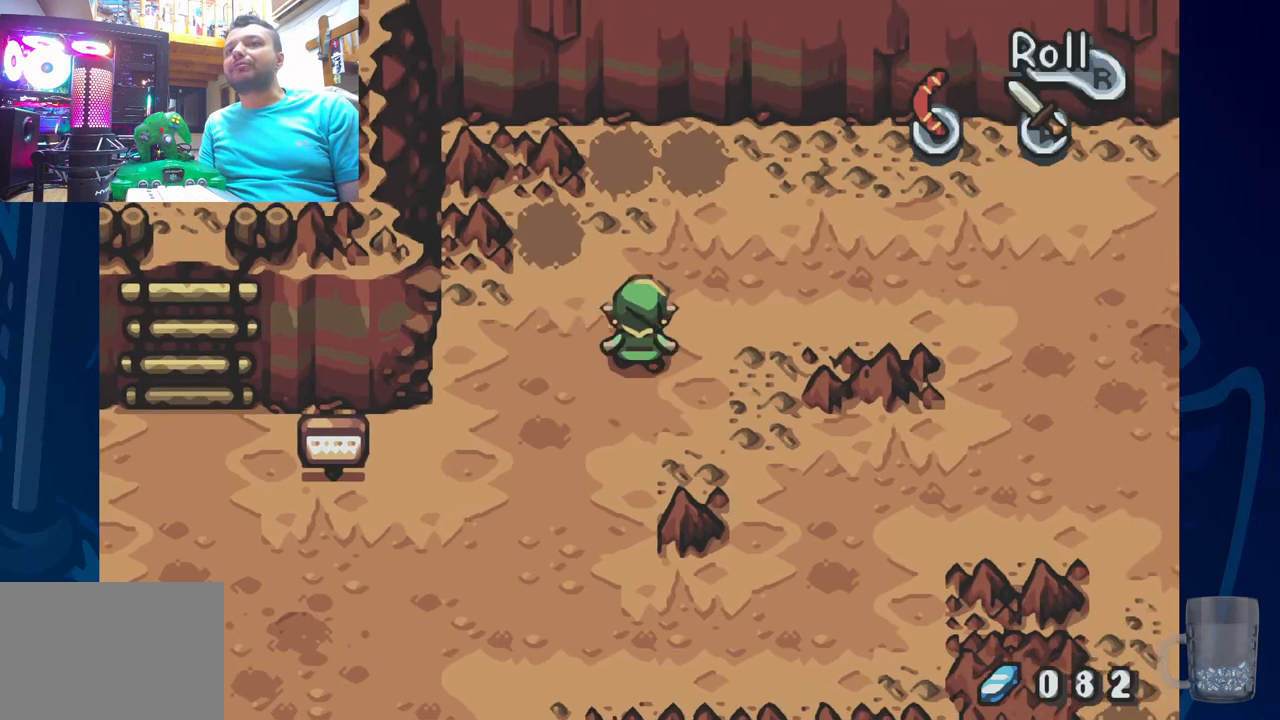
{"buttons": ["DPAD_UP"], "left_stick": "center", "right_stick": "center", "events": []}
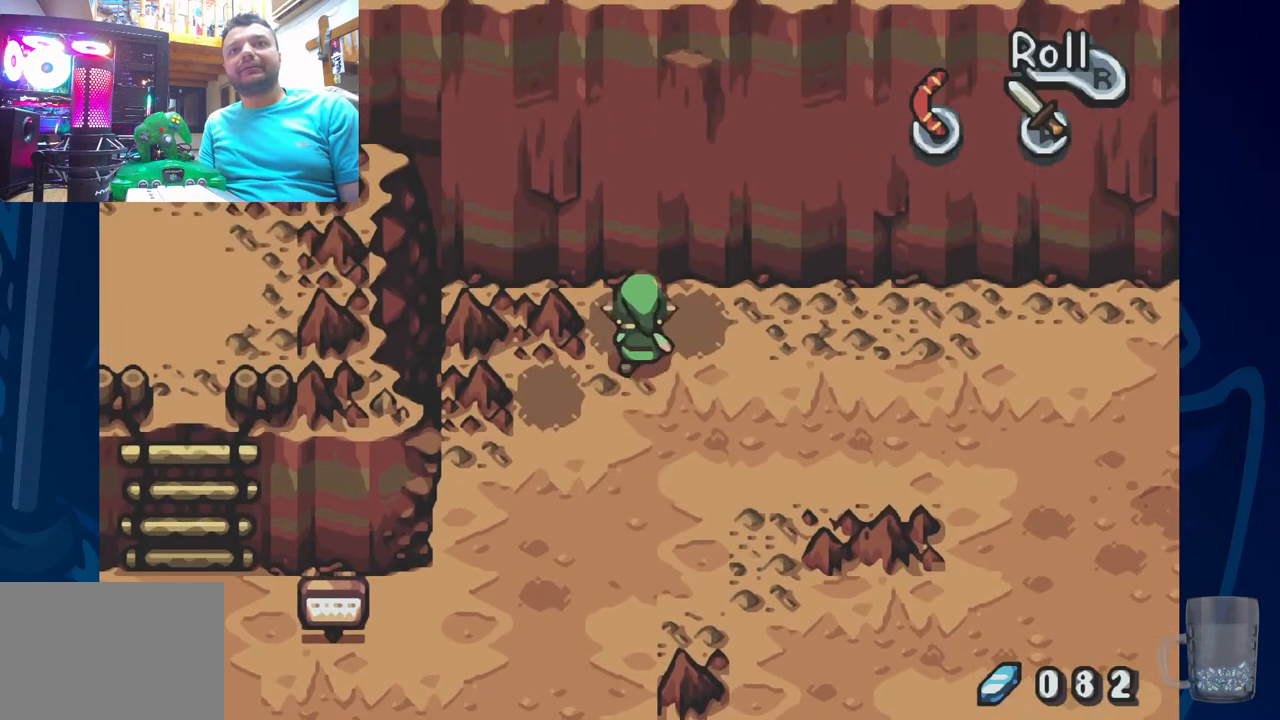
{"buttons": ["CROSS", "DPAD_UP"], "left_stick": "center", "right_stick": "center", "events": [[67, "CROSS", "down"]]}
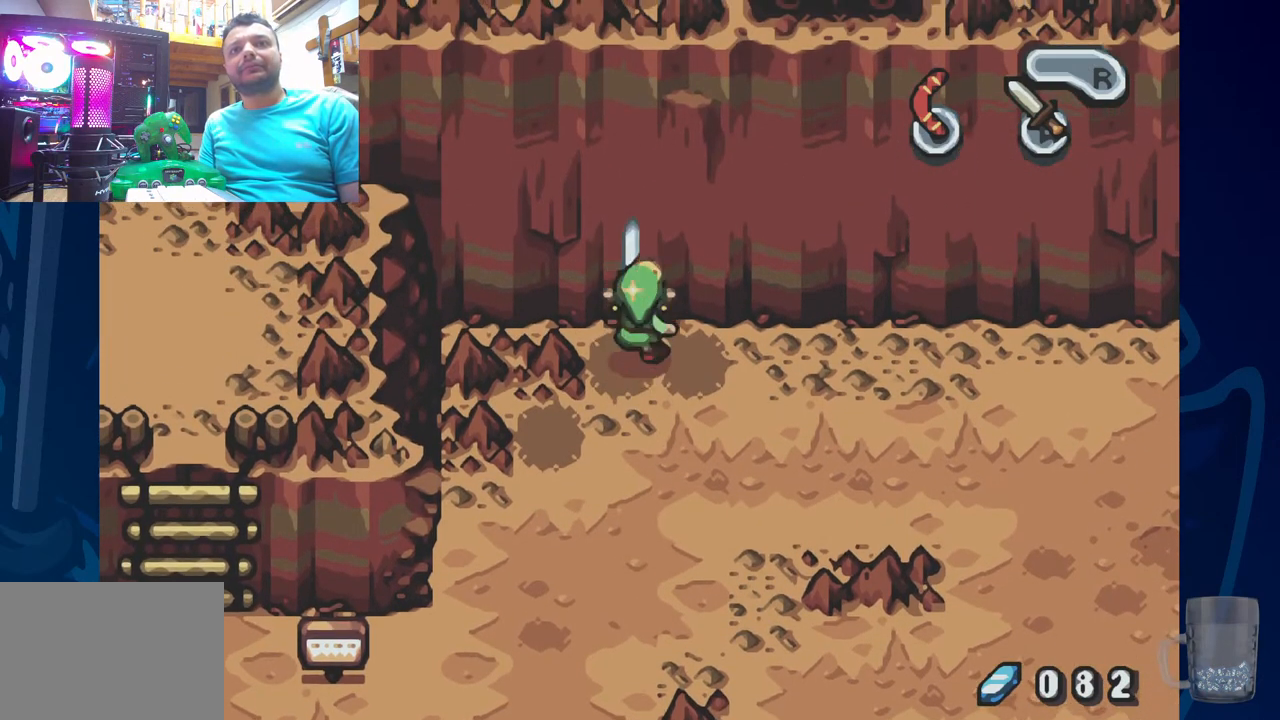
{"buttons": [], "left_stick": "center", "right_stick": "center", "events": [[417, "DPAD_UP", "up"], [467, "CROSS", "up"]]}
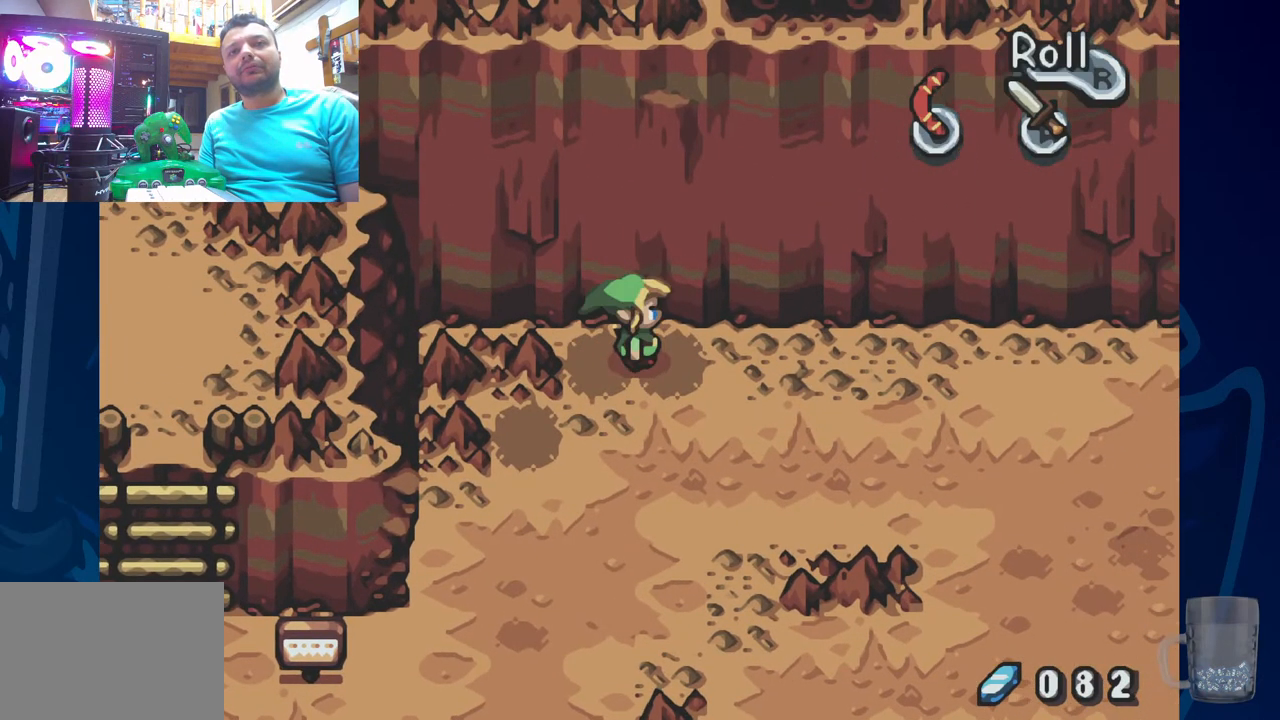
{"buttons": ["CROSS", "DPAD_UP"], "left_stick": "center", "right_stick": "center", "events": [[300, "DPAD_UP", "down"], [367, "CROSS", "down"]]}
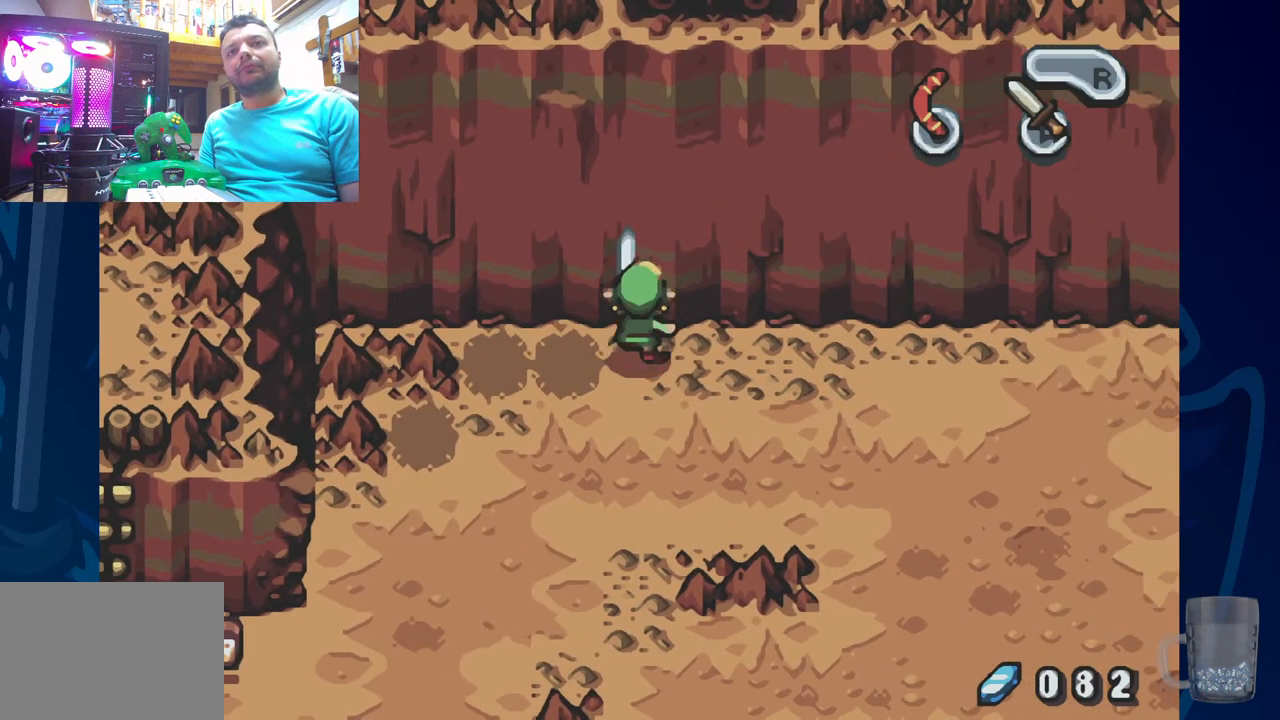
{"buttons": ["CROSS", "DPAD_UP"], "left_stick": "center", "right_stick": "center", "events": []}
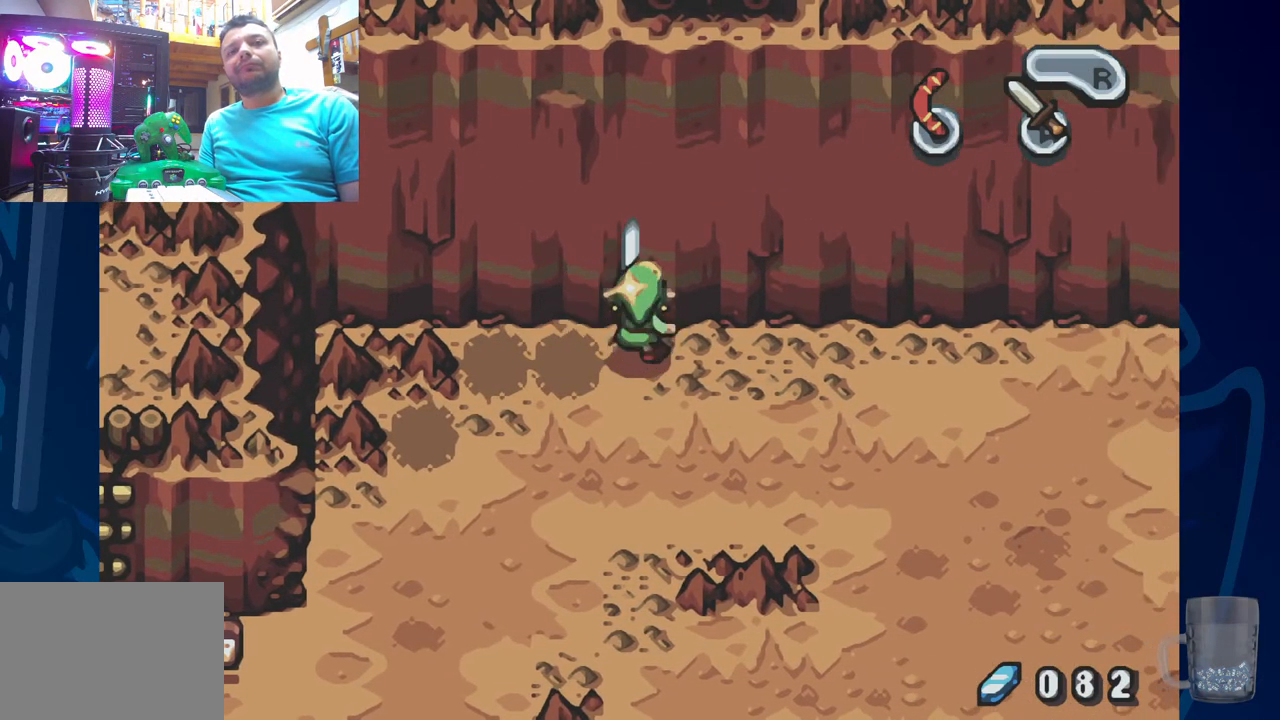
{"buttons": [], "left_stick": "center", "right_stick": "center", "events": [[150, "CROSS", "up"], [167, "DPAD_UP", "up"]]}
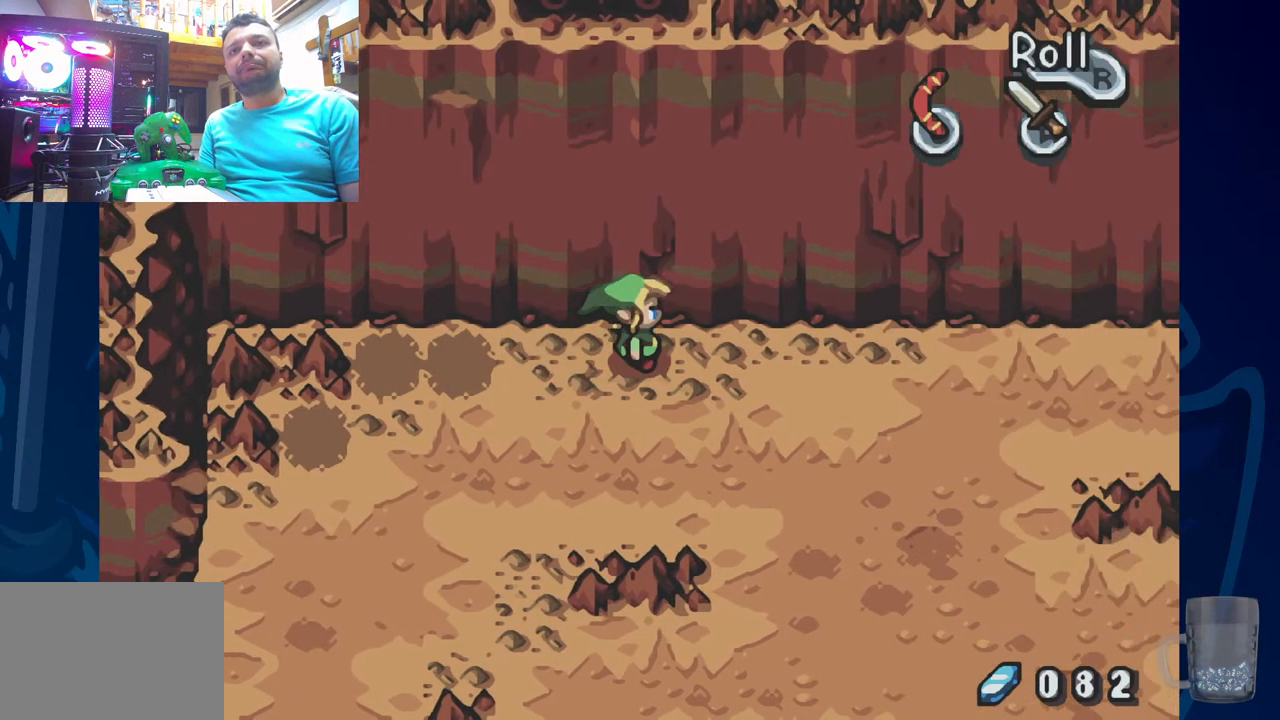
{"buttons": ["CROSS", "DPAD_UP"], "left_stick": "center", "right_stick": "center", "events": [[50, "DPAD_UP", "down"], [150, "CROSS", "down"]]}
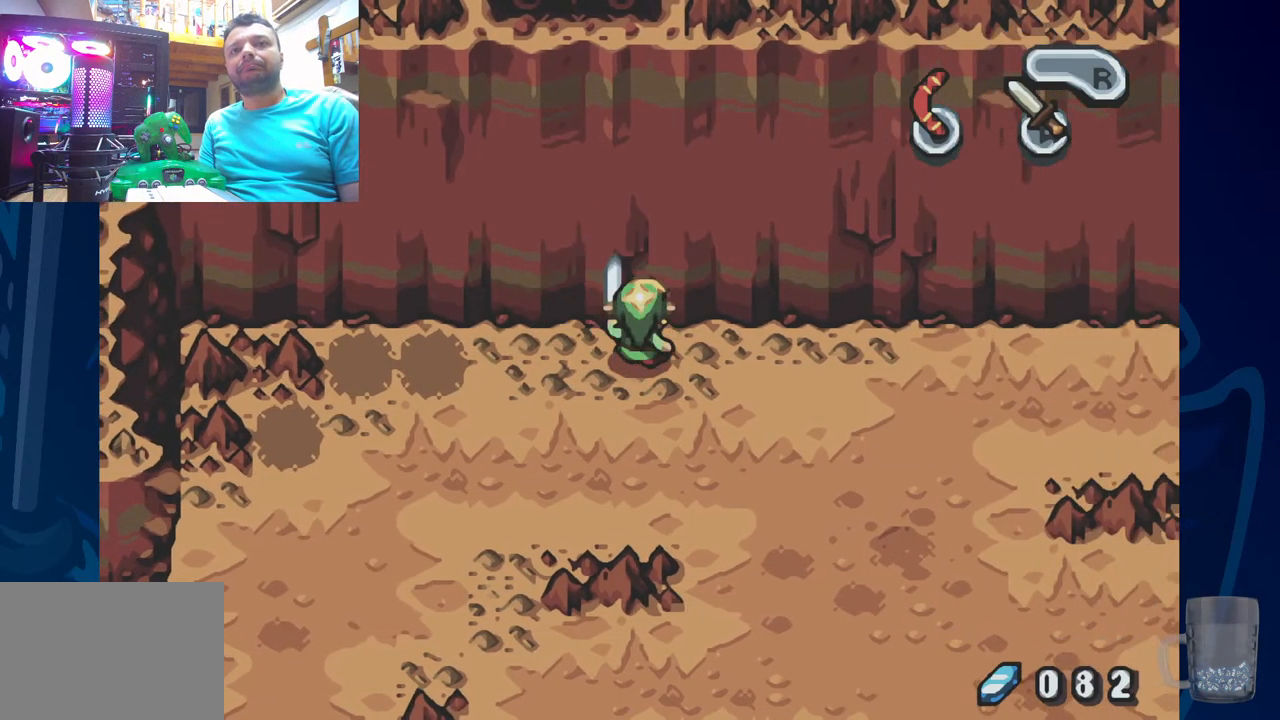
{"buttons": [], "left_stick": "center", "right_stick": "center", "events": [[383, "CROSS", "up"], [450, "DPAD_UP", "up"]]}
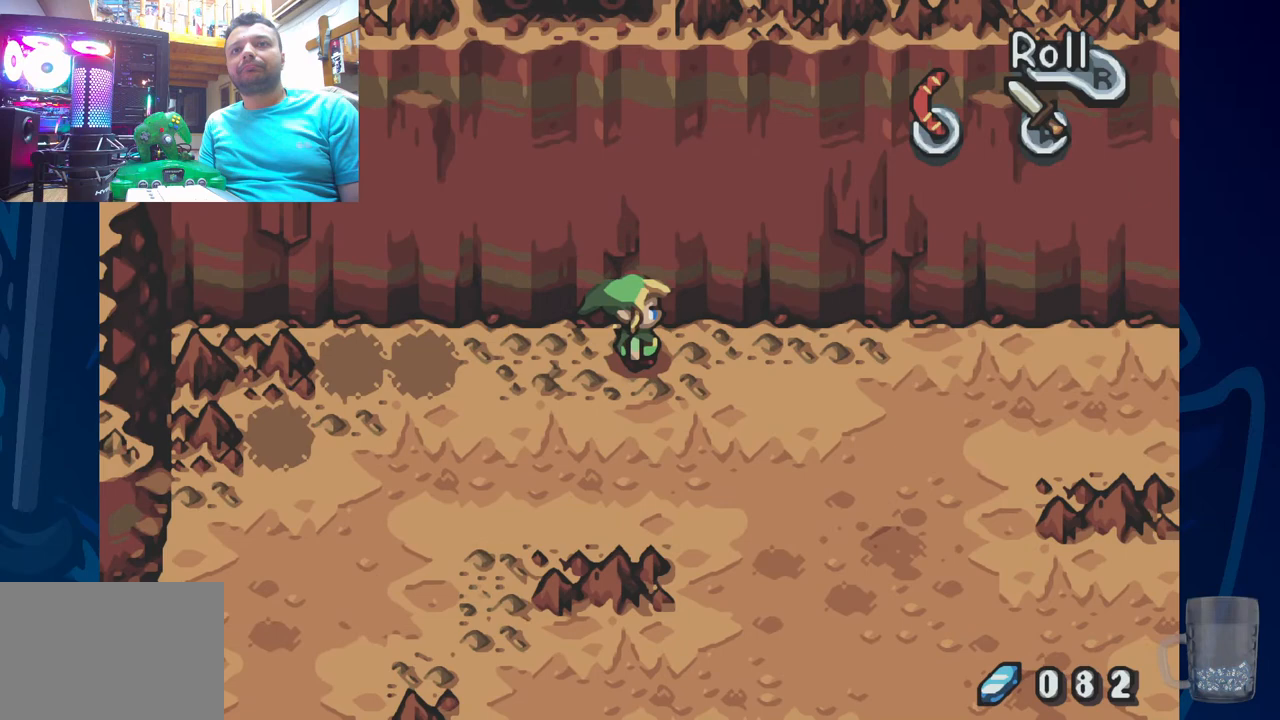
{"buttons": ["CROSS", "DPAD_UP"], "left_stick": "center", "right_stick": "center", "events": [[383, "CROSS", "down"], [433, "DPAD_UP", "down"]]}
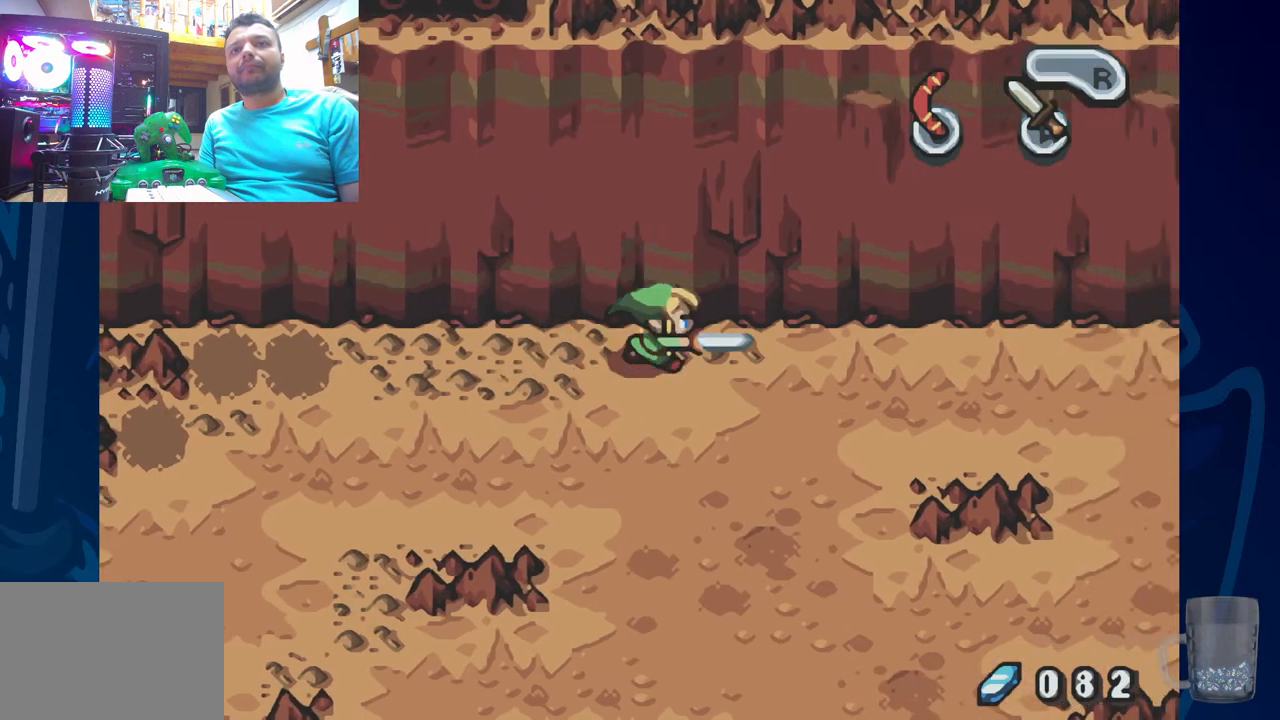
{"buttons": ["DPAD_UP"], "left_stick": "center", "right_stick": "center", "events": [[467, "CROSS", "up"]]}
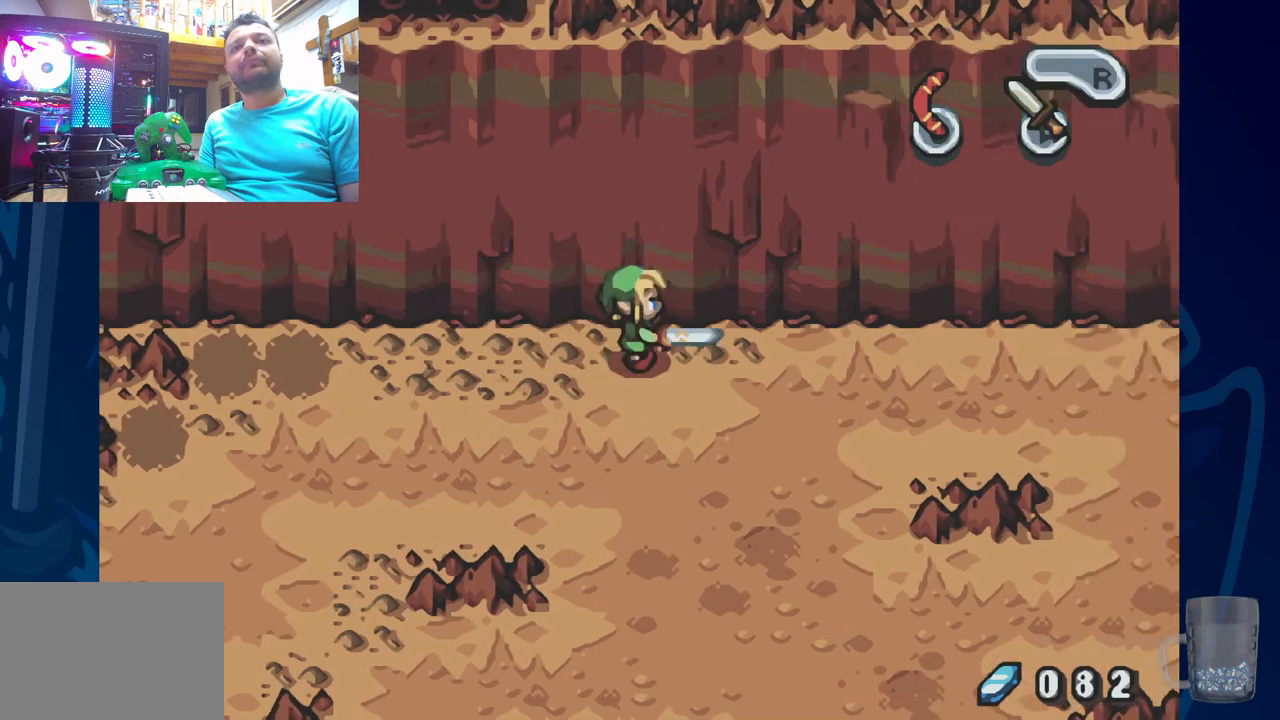
{"buttons": ["CROSS", "DPAD_UP"], "left_stick": "center", "right_stick": "center", "events": [[33, "CROSS", "down"], [83, "CROSS", "up"], [233, "CROSS", "down"]]}